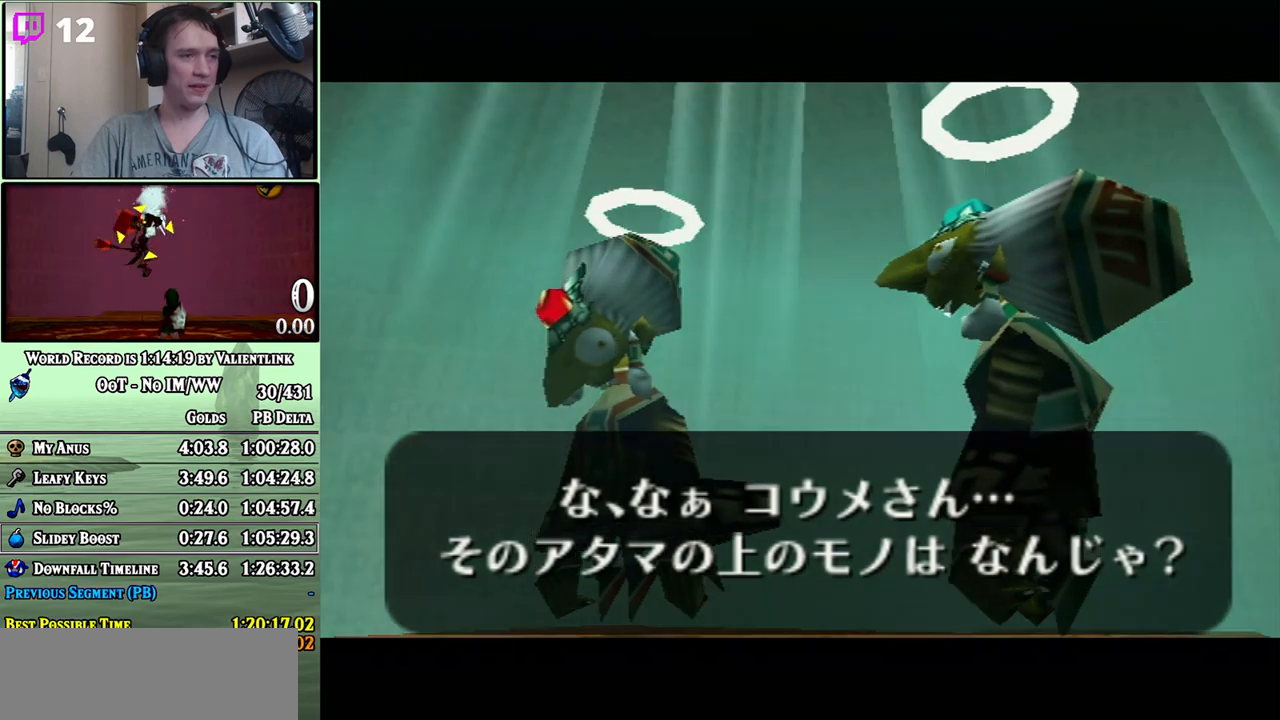
Gameplay with a controller (Nintendo layout); each line is a JSON object with the inputs held at the frame after it. "events" lists button and stick changes between this image and that frame as [ms after this image, input, new state], when the widget could be followed in between. Not read: L3 R3.
{"buttons": ["B"], "left_stick": "center", "right_stick": "center", "events": [[50, "A", "down"], [50, "B", "up"], [83, "A", "up"], [117, "B", "down"], [183, "B", "up"], [217, "A", "down"], [250, "A", "up"], [250, "B", "down"], [317, "A", "down"], [317, "B", "up"], [333, "A", "up"], [367, "B", "down"], [450, "A", "down"], [483, "A", "up"]]}
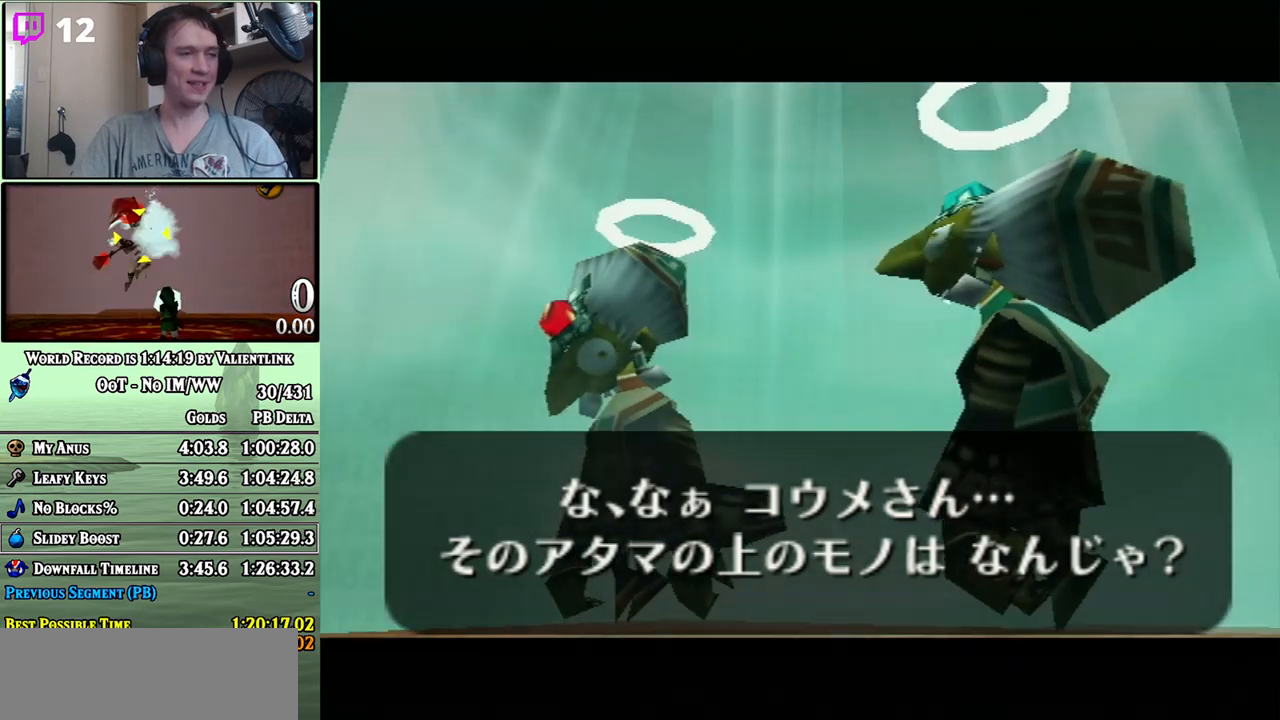
{"buttons": ["A"], "left_stick": "center", "right_stick": "center", "events": [[83, "A", "down"], [83, "B", "up"], [117, "A", "up"], [150, "B", "down"], [200, "A", "down"], [200, "B", "up"], [267, "A", "up"], [267, "B", "down"], [333, "B", "up"], [367, "A", "down"], [400, "A", "up"], [400, "B", "down"], [467, "B", "up"], [500, "A", "down"]]}
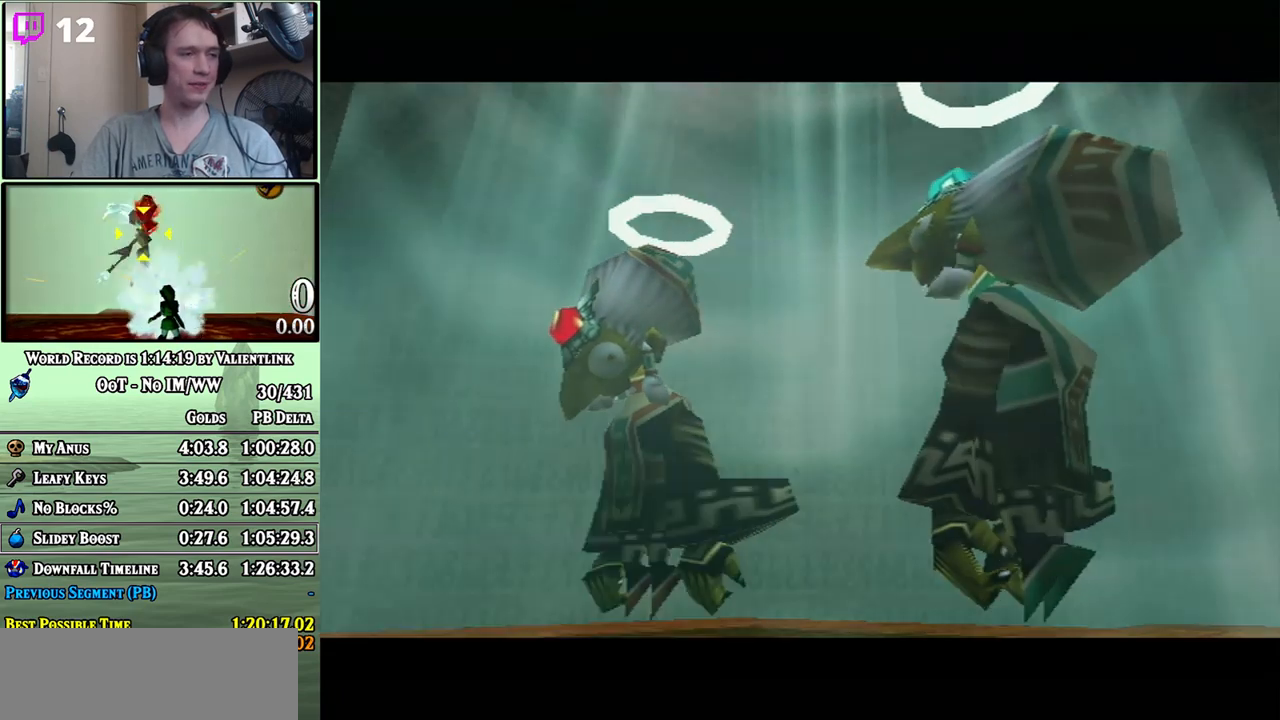
{"buttons": ["A", "B"], "left_stick": "center", "right_stick": "center", "events": [[17, "A", "up"], [17, "B", "down"], [83, "B", "up"], [117, "A", "down"], [150, "A", "up"], [183, "B", "down"], [233, "A", "down"], [233, "B", "up"], [267, "A", "up"], [333, "A", "down"], [400, "A", "up"], [433, "B", "down"], [483, "A", "down"]]}
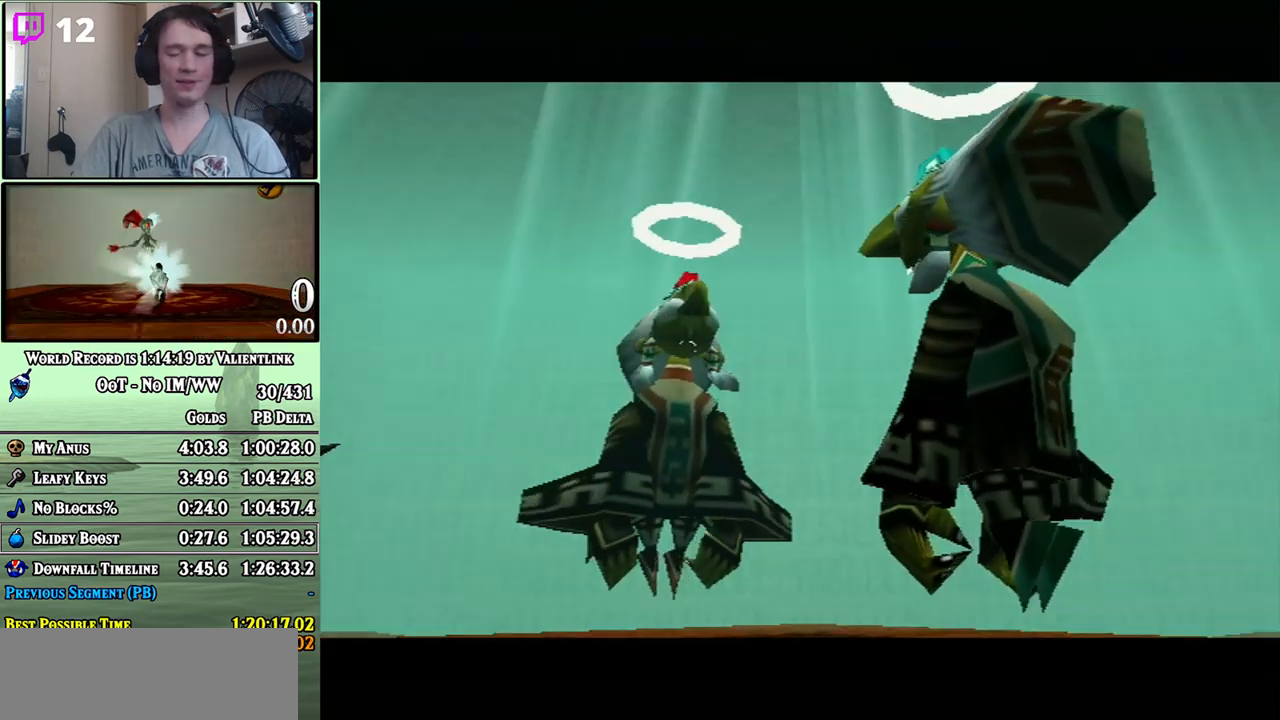
{"buttons": ["A"], "left_stick": "center", "right_stick": "center", "events": [[17, "A", "up"], [117, "A", "down"], [117, "B", "up"], [150, "A", "up"], [183, "B", "down"], [250, "A", "down"], [250, "B", "up"], [267, "A", "up"], [300, "B", "down"], [367, "A", "down"], [367, "B", "up"], [400, "A", "up"], [433, "B", "down"], [483, "A", "down"], [483, "B", "up"]]}
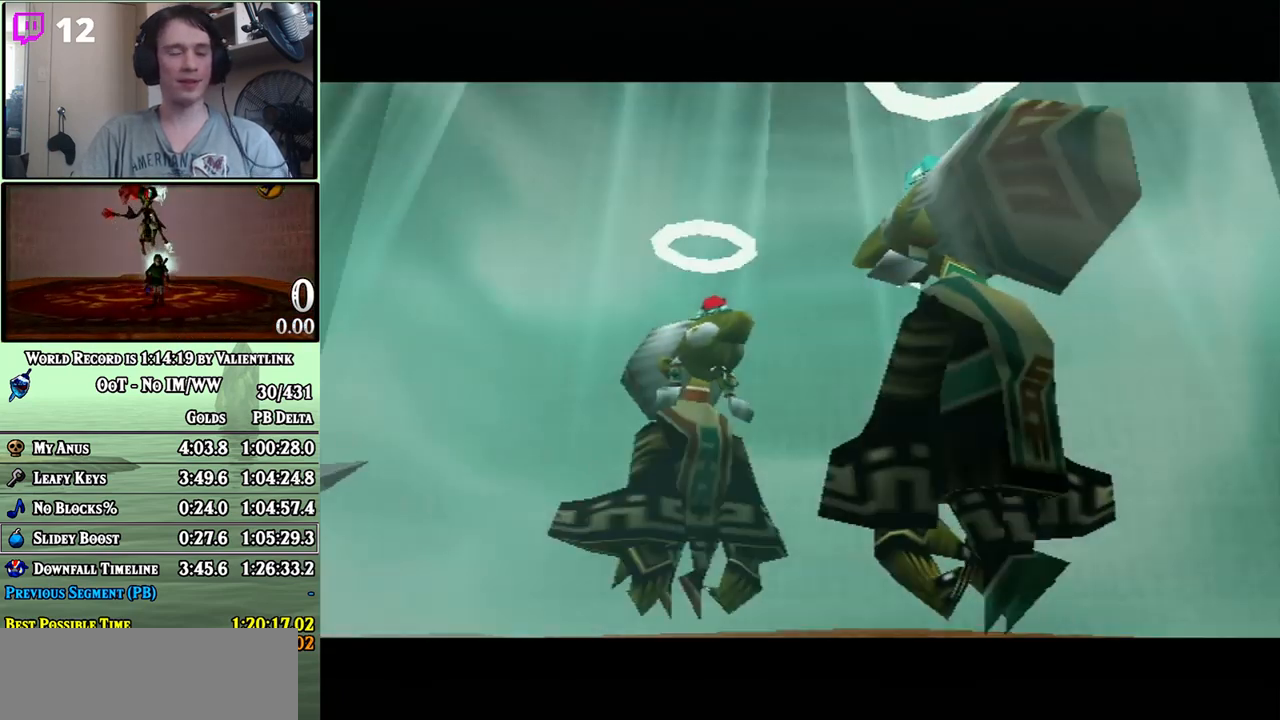
{"buttons": ["A"], "left_stick": "center", "right_stick": "center", "events": [[17, "A", "up"], [50, "B", "down"], [83, "A", "down"], [117, "B", "up"], [150, "A", "up"], [183, "B", "down"], [233, "A", "down"], [233, "B", "up"], [267, "A", "up"], [300, "B", "down"], [367, "B", "up"], [400, "A", "down"], [433, "A", "up"], [433, "B", "down"], [500, "A", "down"], [500, "B", "up"]]}
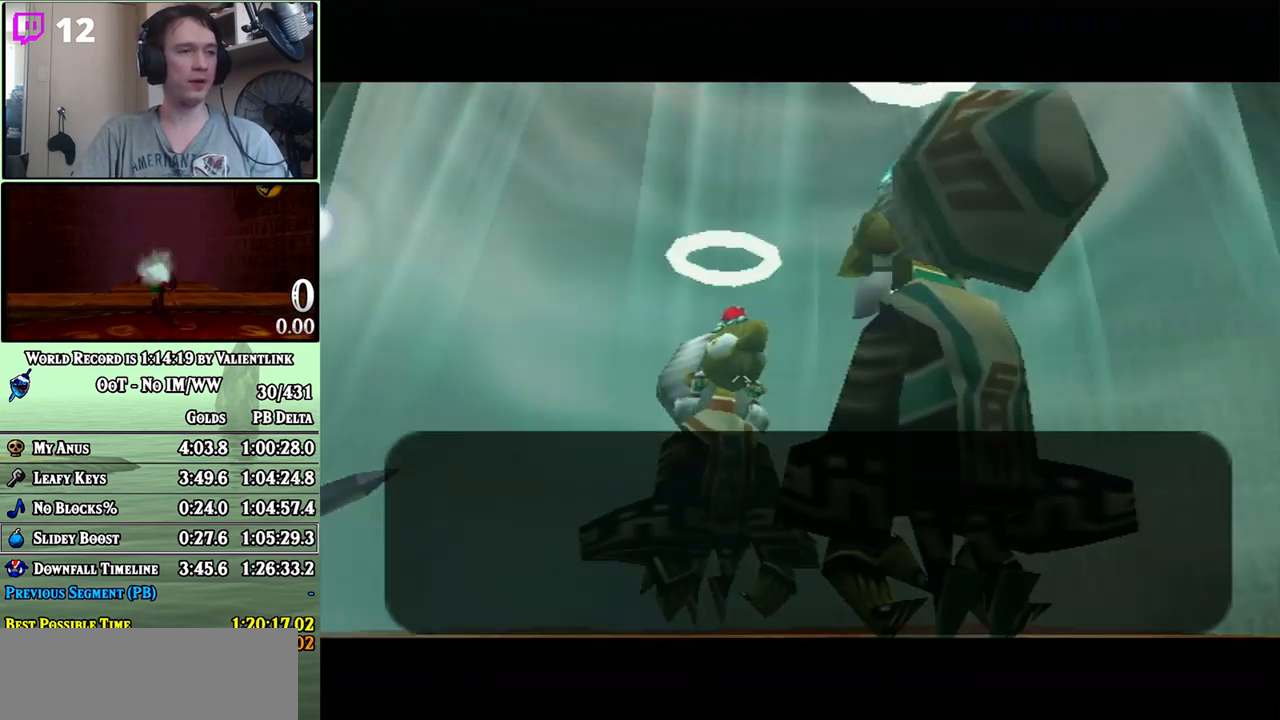
{"buttons": ["B"], "left_stick": "center", "right_stick": "center", "events": [[67, "A", "up"], [67, "B", "down"], [150, "A", "down"], [150, "B", "up"], [200, "A", "up"], [200, "B", "down"], [267, "A", "down"], [267, "B", "up"], [333, "A", "up"], [333, "B", "down"], [400, "B", "up"], [433, "A", "down"], [467, "A", "up"], [467, "B", "down"]]}
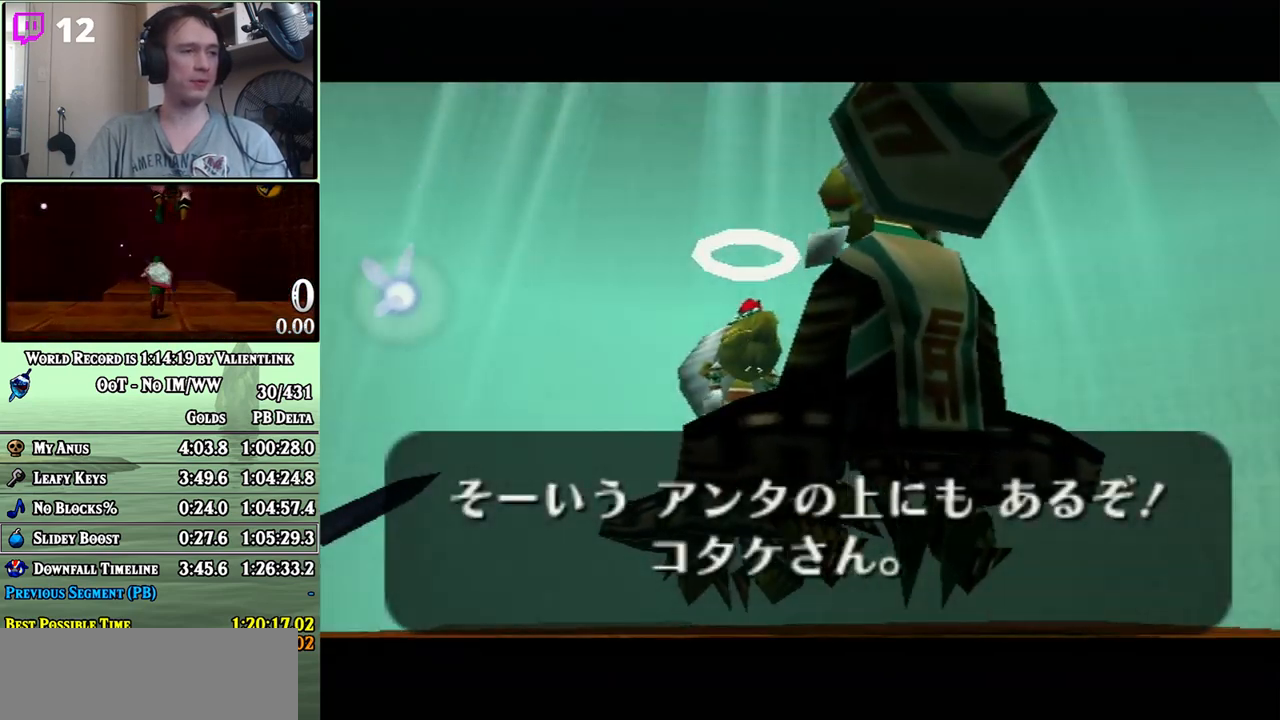
{"buttons": ["A"], "left_stick": "center", "right_stick": "center", "events": [[17, "B", "up"], [50, "A", "down"], [117, "A", "up"], [117, "B", "down"], [183, "A", "down"], [183, "B", "up"], [250, "A", "up"], [250, "B", "down"], [333, "A", "down"], [333, "B", "up"], [400, "A", "up"], [450, "A", "down"]]}
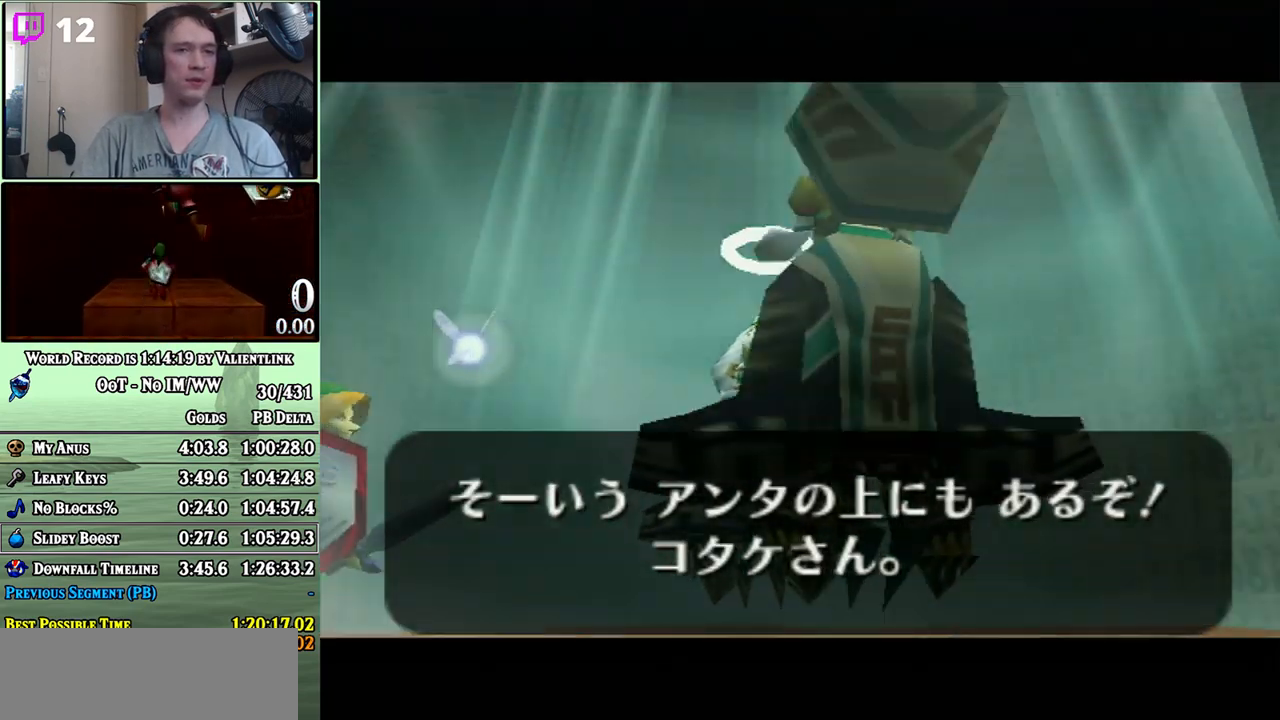
{"buttons": ["A"], "left_stick": "center", "right_stick": "center", "events": [[17, "A", "up"], [17, "B", "down"], [83, "A", "down"], [83, "B", "up"], [117, "A", "up"], [150, "B", "down"], [333, "A", "down"], [400, "A", "up"], [467, "A", "down"], [467, "B", "up"]]}
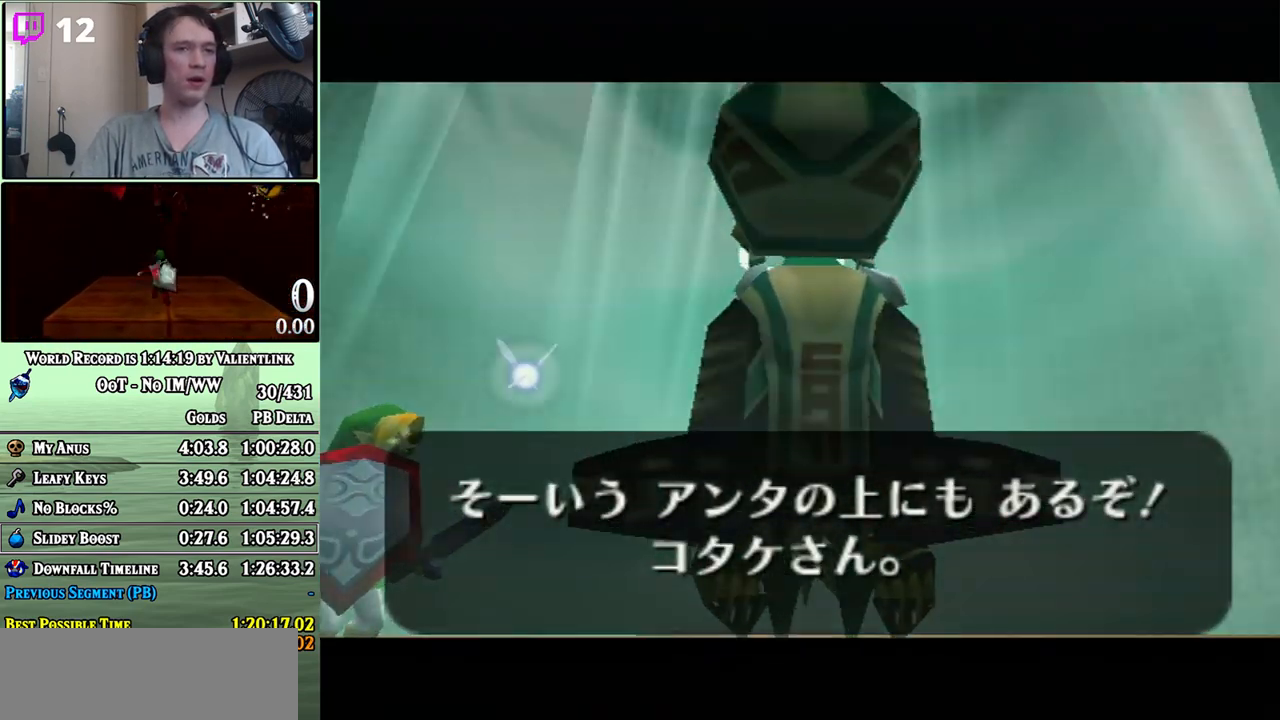
{"buttons": [], "left_stick": "center", "right_stick": "center", "events": [[17, "A", "up"], [117, "A", "down"], [183, "A", "up"], [183, "B", "down"], [233, "A", "down"], [333, "A", "up"], [333, "B", "up"], [400, "A", "down"], [483, "A", "up"]]}
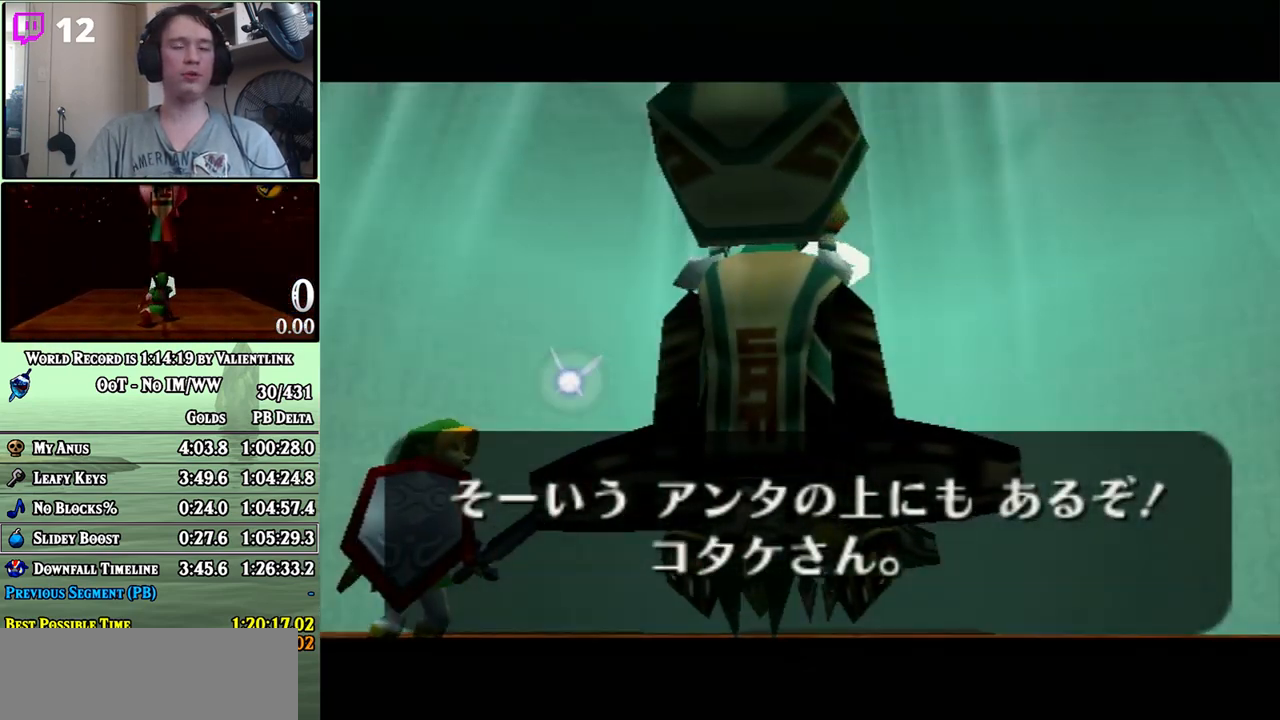
{"buttons": ["A"], "left_stick": "center", "right_stick": "center", "events": [[117, "A", "down"], [217, "A", "up"], [267, "A", "down"], [333, "A", "up"], [450, "A", "down"]]}
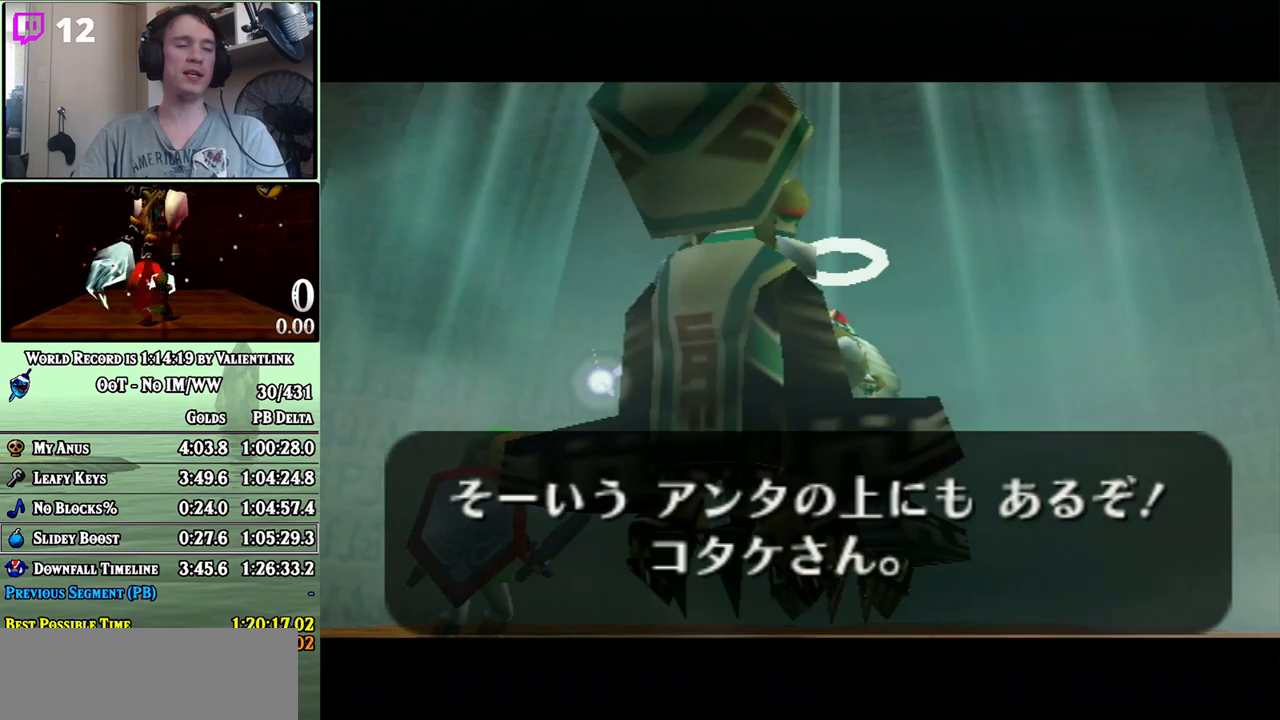
{"buttons": [], "left_stick": "center", "right_stick": "center", "events": [[17, "A", "up"], [117, "A", "down"], [183, "A", "up"], [267, "A", "down"], [300, "A", "up"], [400, "A", "down"], [483, "A", "up"]]}
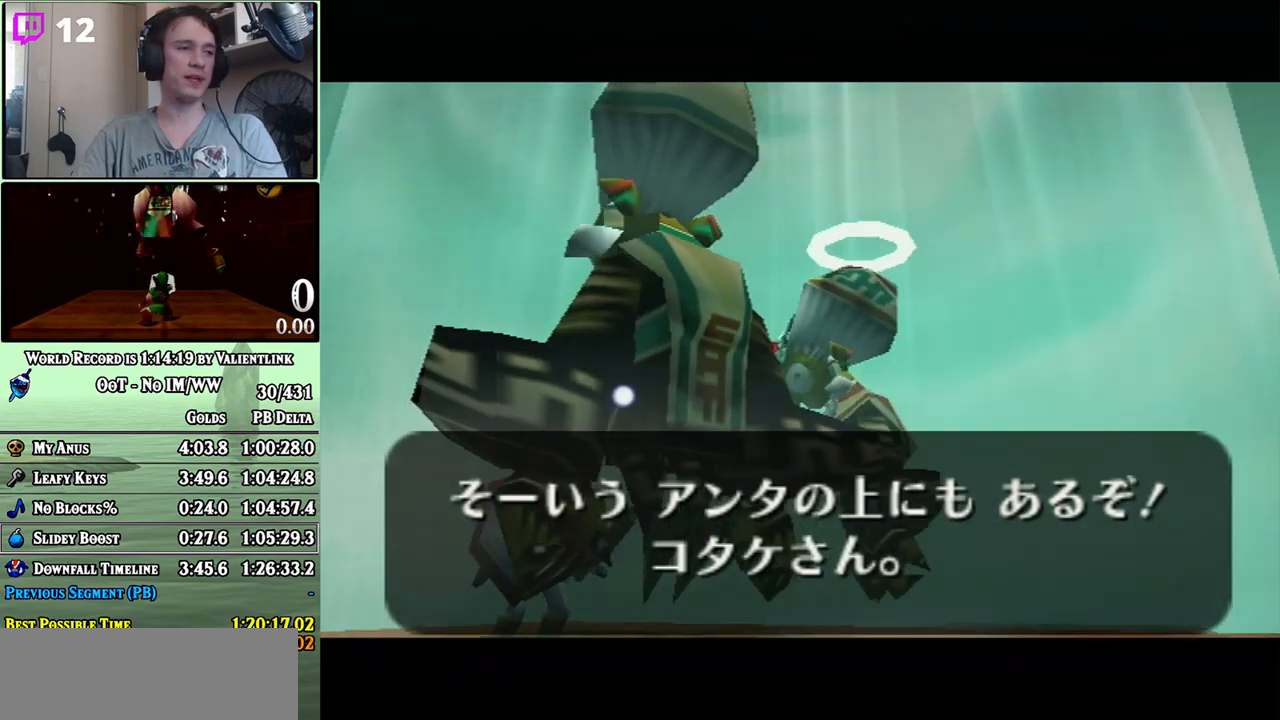
{"buttons": ["A"], "left_stick": "center", "right_stick": "center", "events": [[83, "A", "down"], [217, "A", "up"], [283, "A", "down"], [367, "A", "up"], [467, "A", "down"]]}
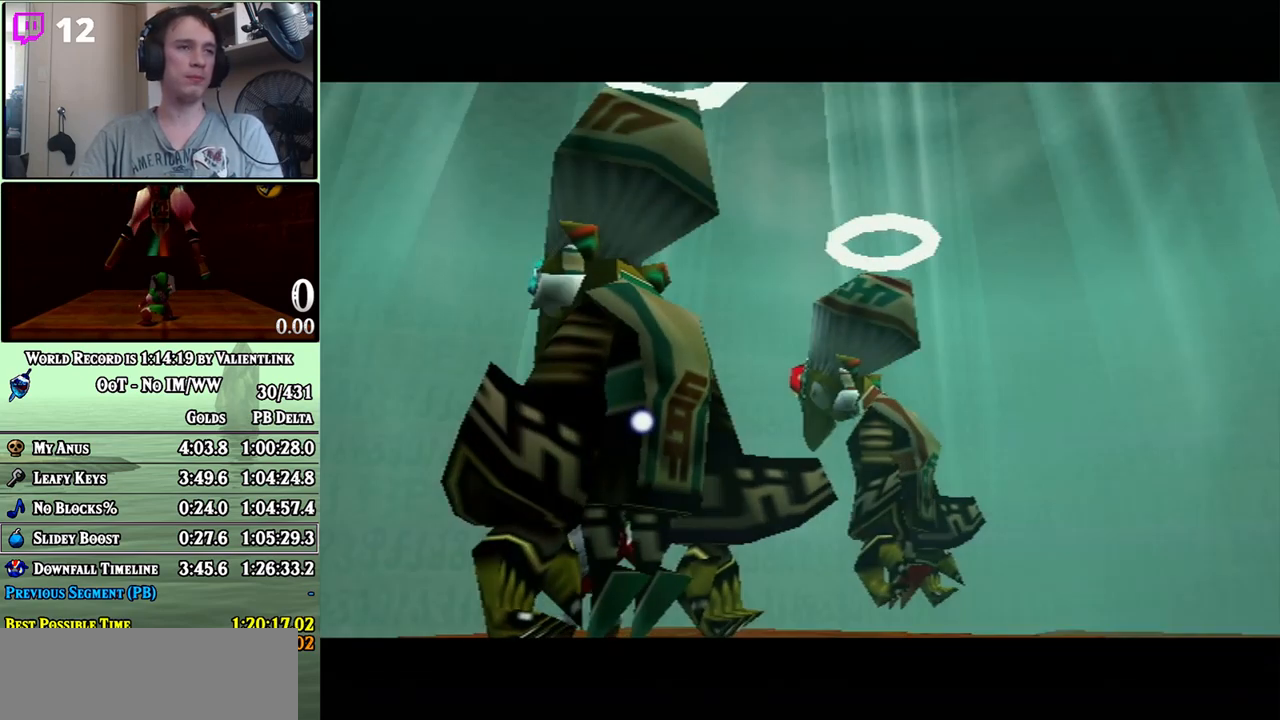
{"buttons": [], "left_stick": "center", "right_stick": "center", "events": [[50, "A", "up"], [183, "A", "down"], [250, "A", "up"], [333, "A", "down"], [450, "A", "up"]]}
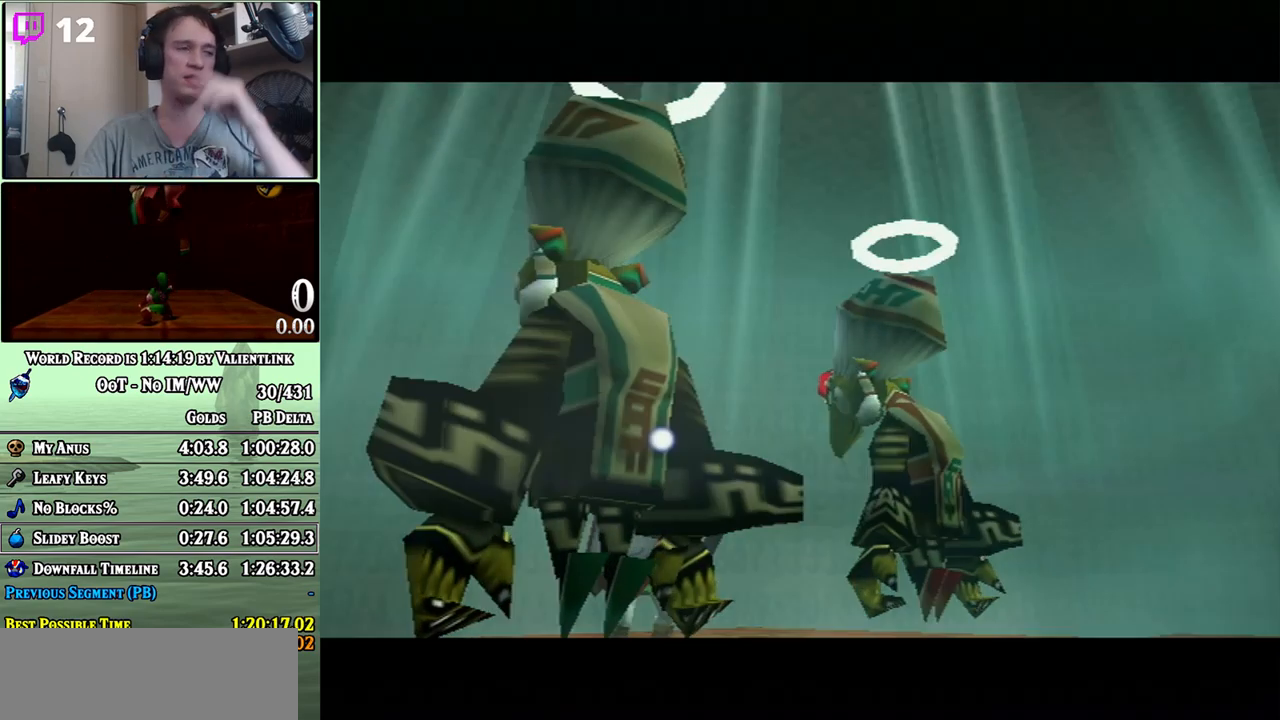
{"buttons": [], "left_stick": "center", "right_stick": "center", "events": [[83, "A", "down"], [183, "A", "up"], [267, "A", "down"], [467, "A", "up"]]}
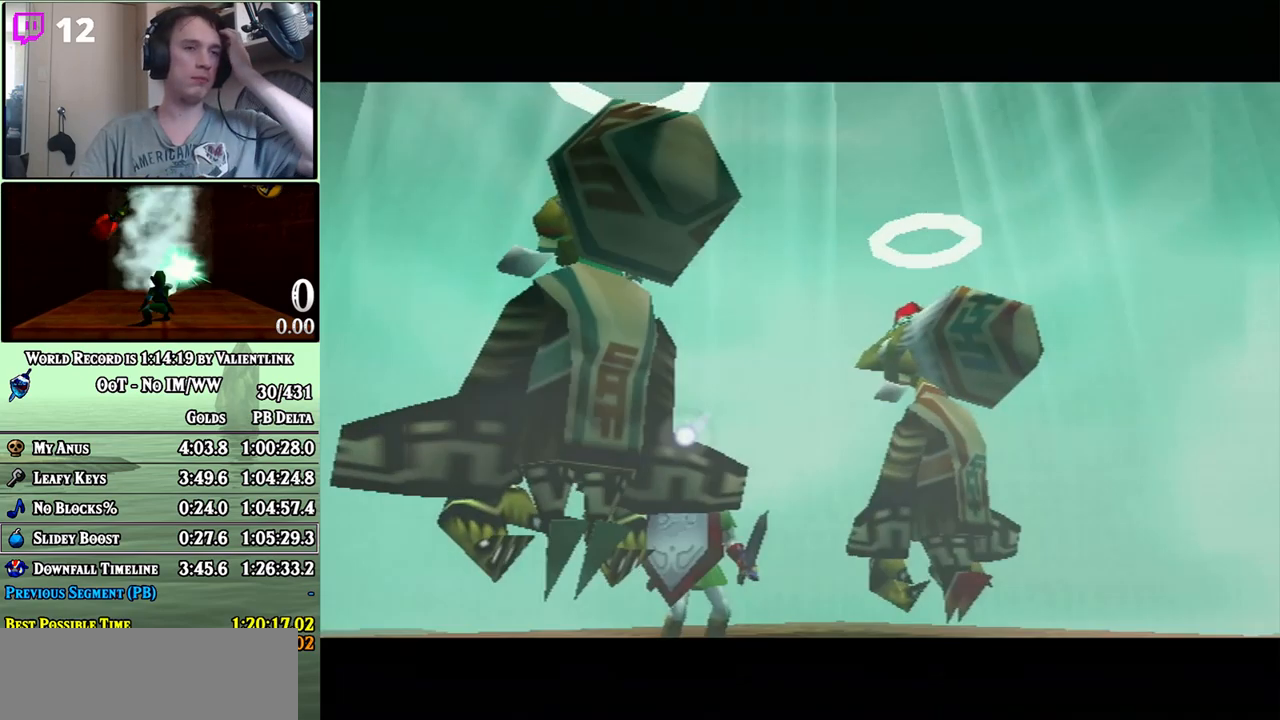
{"buttons": [], "left_stick": "center", "right_stick": "center", "events": [[83, "A", "down"], [217, "A", "up"], [300, "A", "down"], [400, "A", "up"]]}
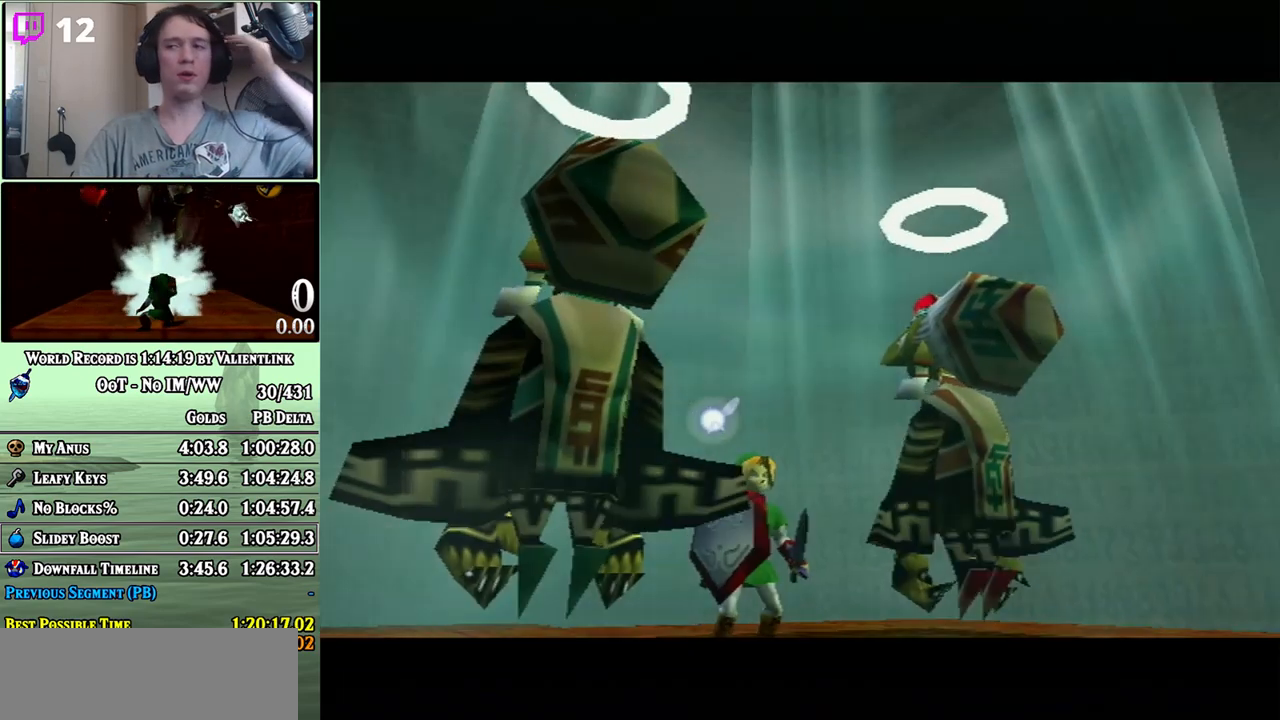
{"buttons": ["A"], "left_stick": "center", "right_stick": "center", "events": [[17, "A", "down"], [150, "A", "up"], [250, "A", "down"], [367, "A", "up"], [483, "A", "down"]]}
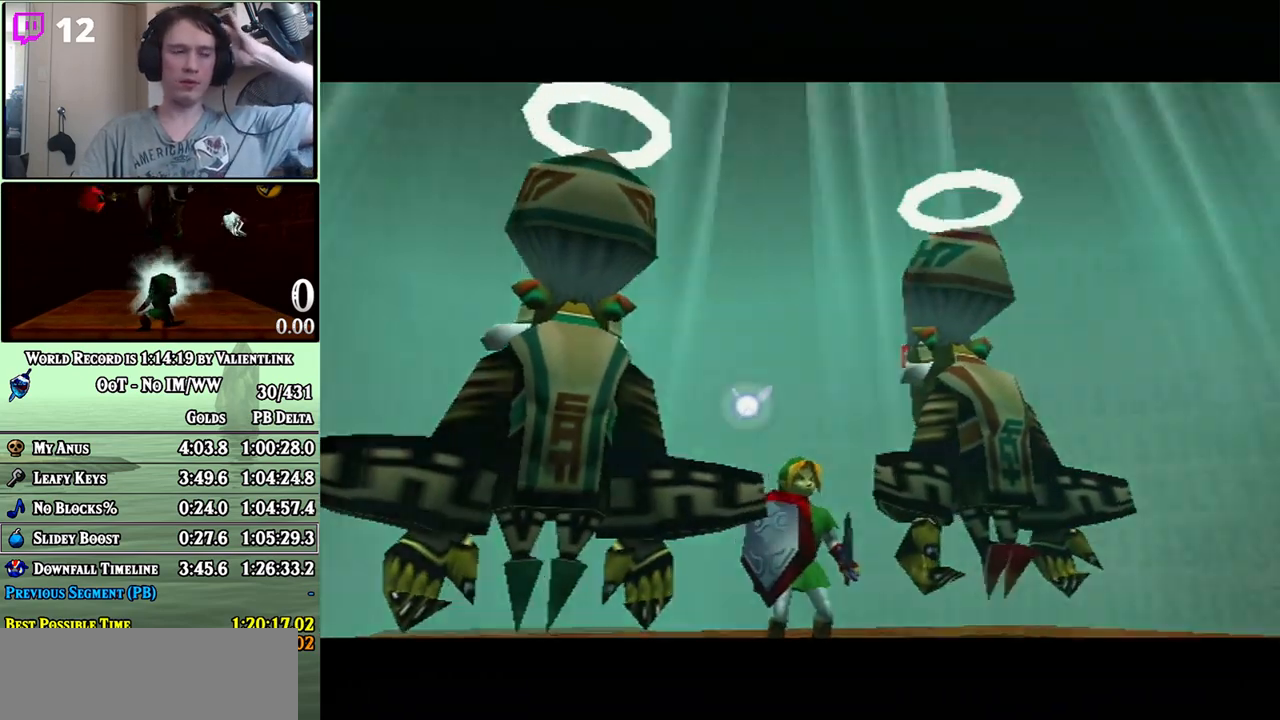
{"buttons": ["A"], "left_stick": "center", "right_stick": "center", "events": [[150, "A", "up"], [283, "A", "down"], [367, "A", "up"], [450, "A", "down"]]}
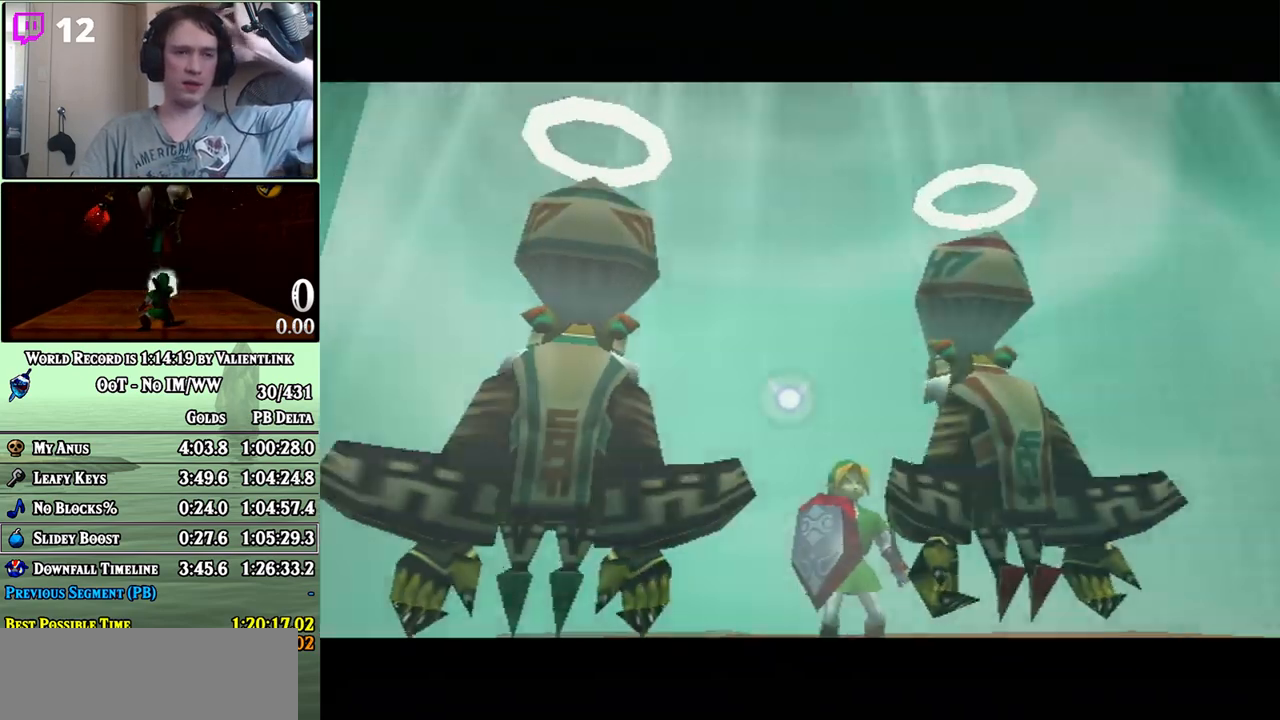
{"buttons": ["A"], "left_stick": "center", "right_stick": "center", "events": [[83, "A", "up"], [183, "A", "down"], [333, "A", "up"], [433, "A", "down"]]}
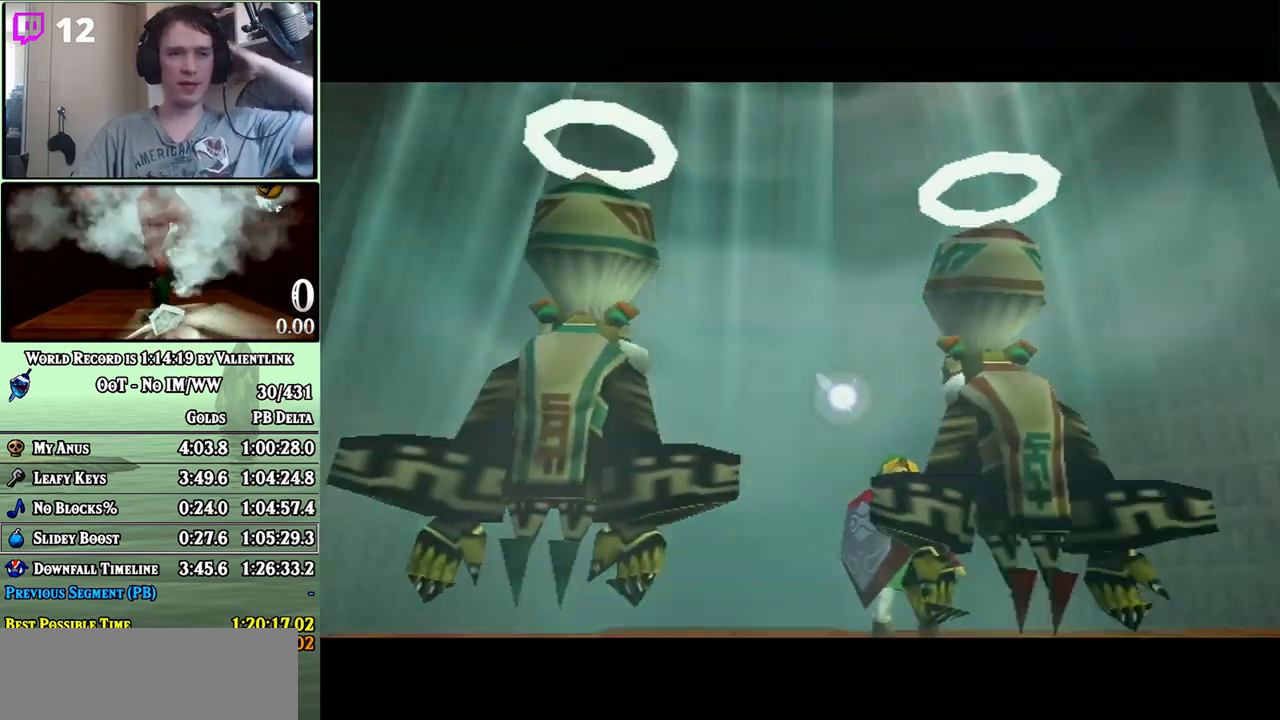
{"buttons": [], "left_stick": "center", "right_stick": "center", "events": [[17, "A", "up"], [83, "A", "down"], [150, "A", "up"], [233, "A", "down"], [300, "A", "up"], [400, "A", "down"], [500, "A", "up"]]}
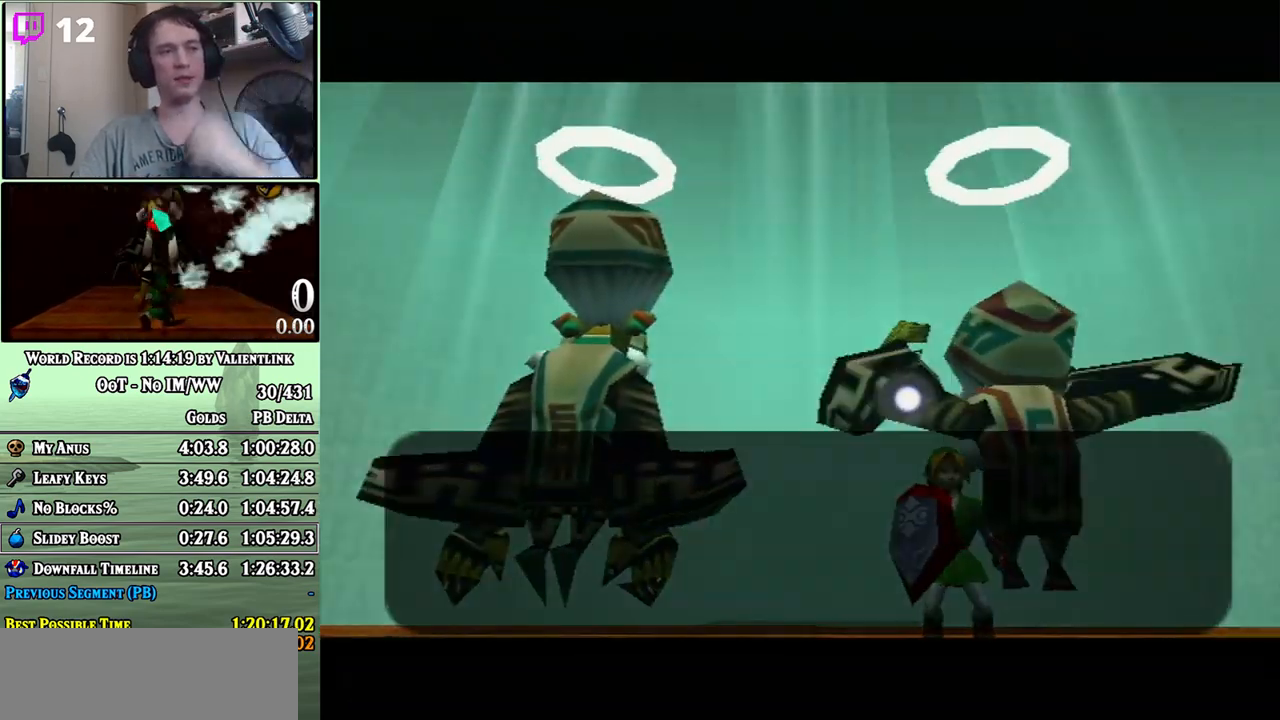
{"buttons": [], "left_stick": "center", "right_stick": "center", "events": [[83, "A", "down"], [150, "A", "up"], [267, "A", "down"], [367, "A", "up"], [433, "A", "down"], [500, "A", "up"]]}
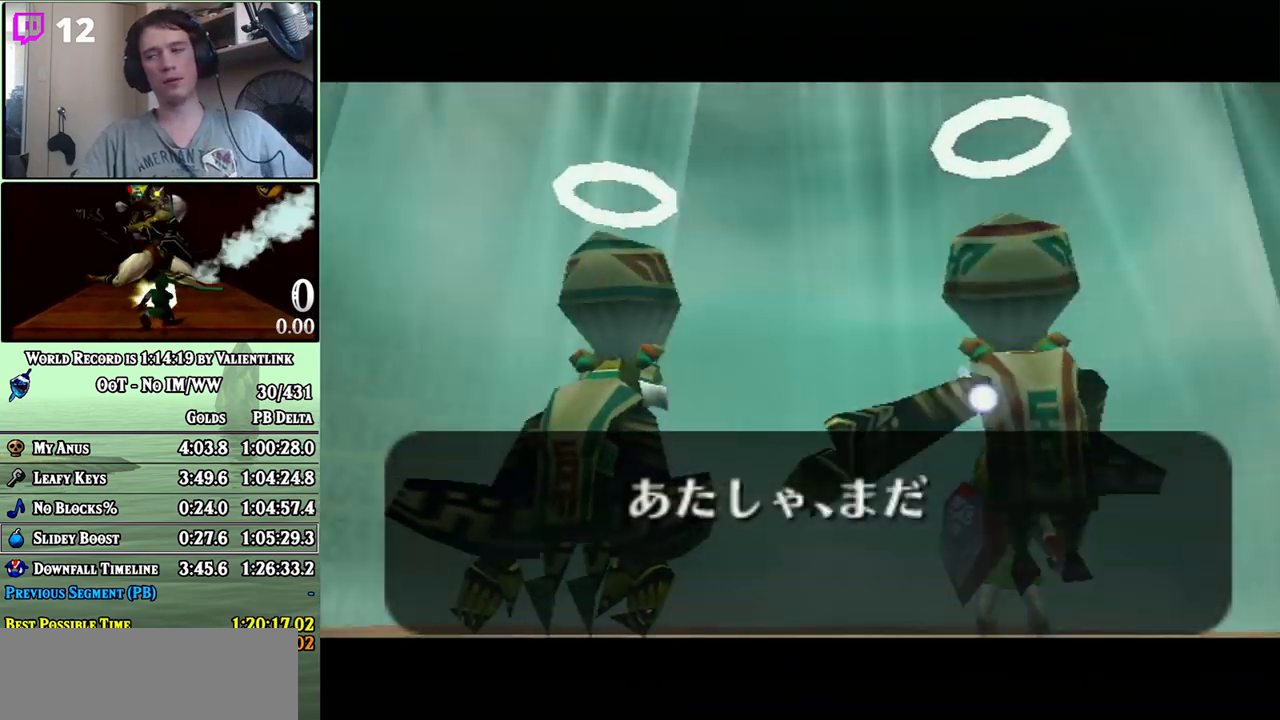
{"buttons": [], "left_stick": "center", "right_stick": "center", "events": [[67, "A", "down"], [117, "A", "up"], [300, "A", "down"], [333, "A", "up"], [400, "A", "down"], [483, "A", "up"]]}
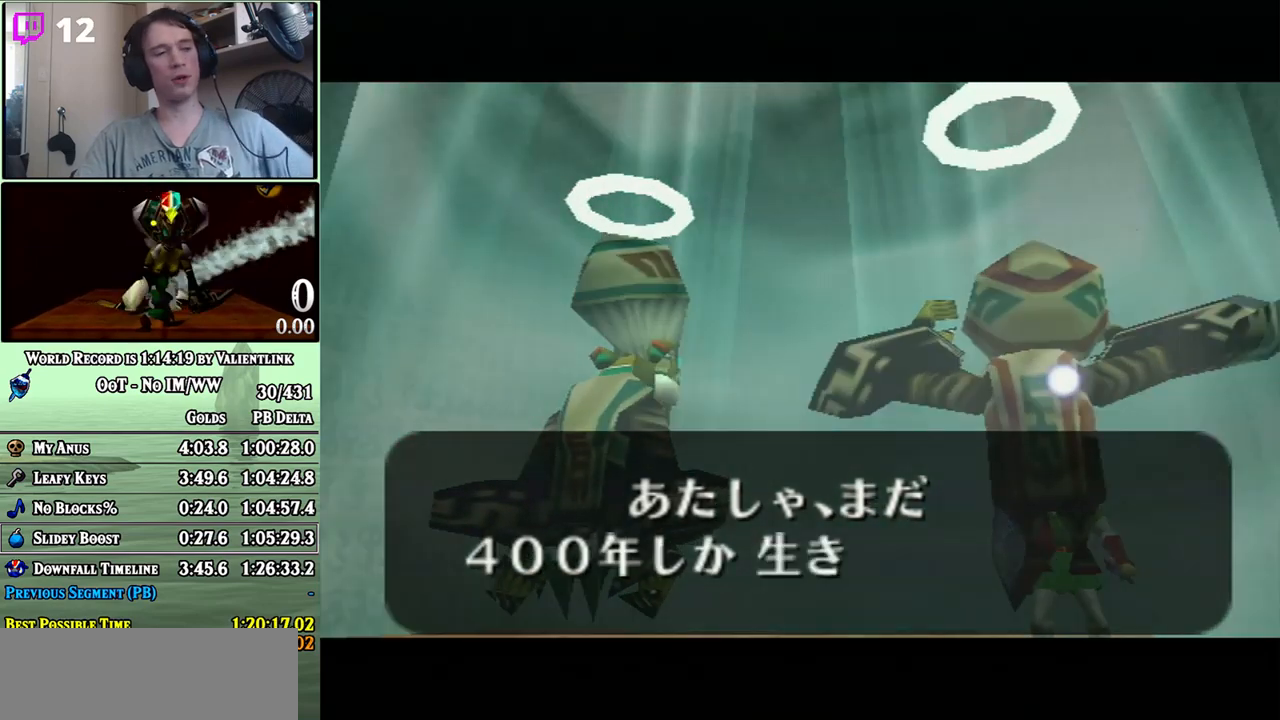
{"buttons": [], "left_stick": "center", "right_stick": "center", "events": [[50, "A", "down"], [150, "A", "up"], [217, "A", "down"], [300, "A", "up"], [400, "A", "down"], [483, "A", "up"]]}
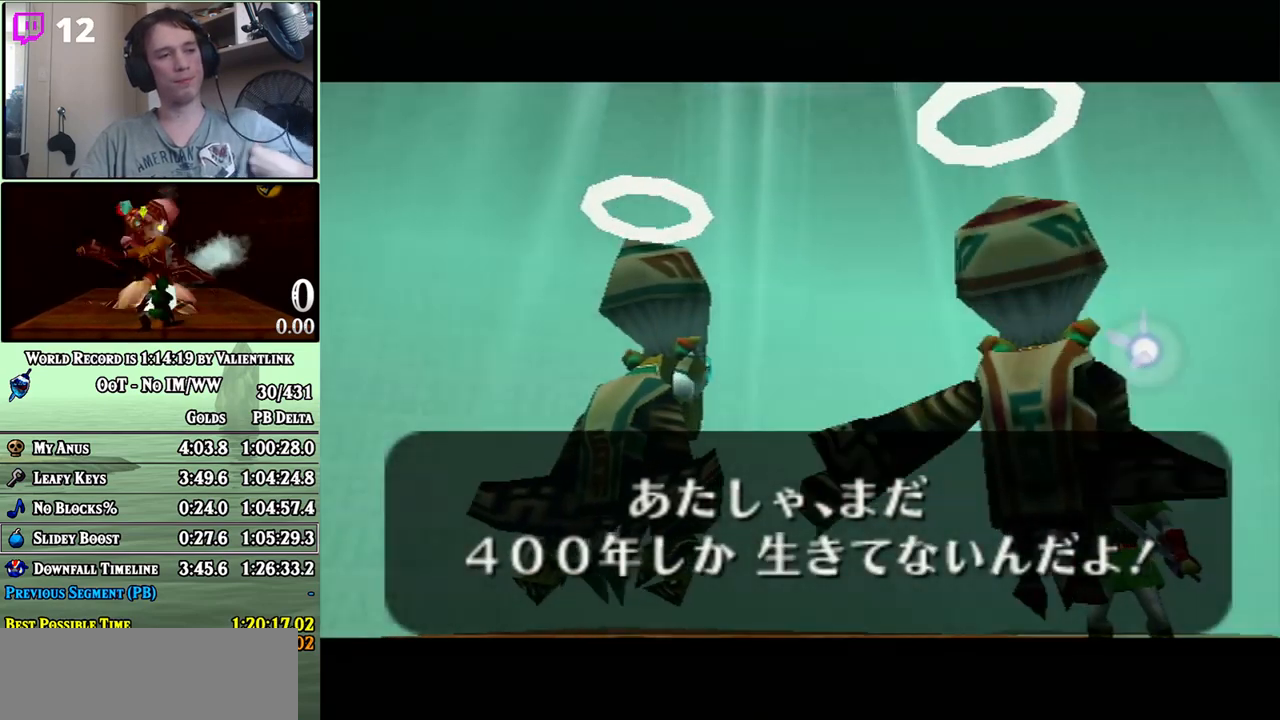
{"buttons": ["A"], "left_stick": "center", "right_stick": "center", "events": [[83, "A", "down"], [183, "A", "up"], [267, "A", "down"], [333, "A", "up"], [433, "A", "down"]]}
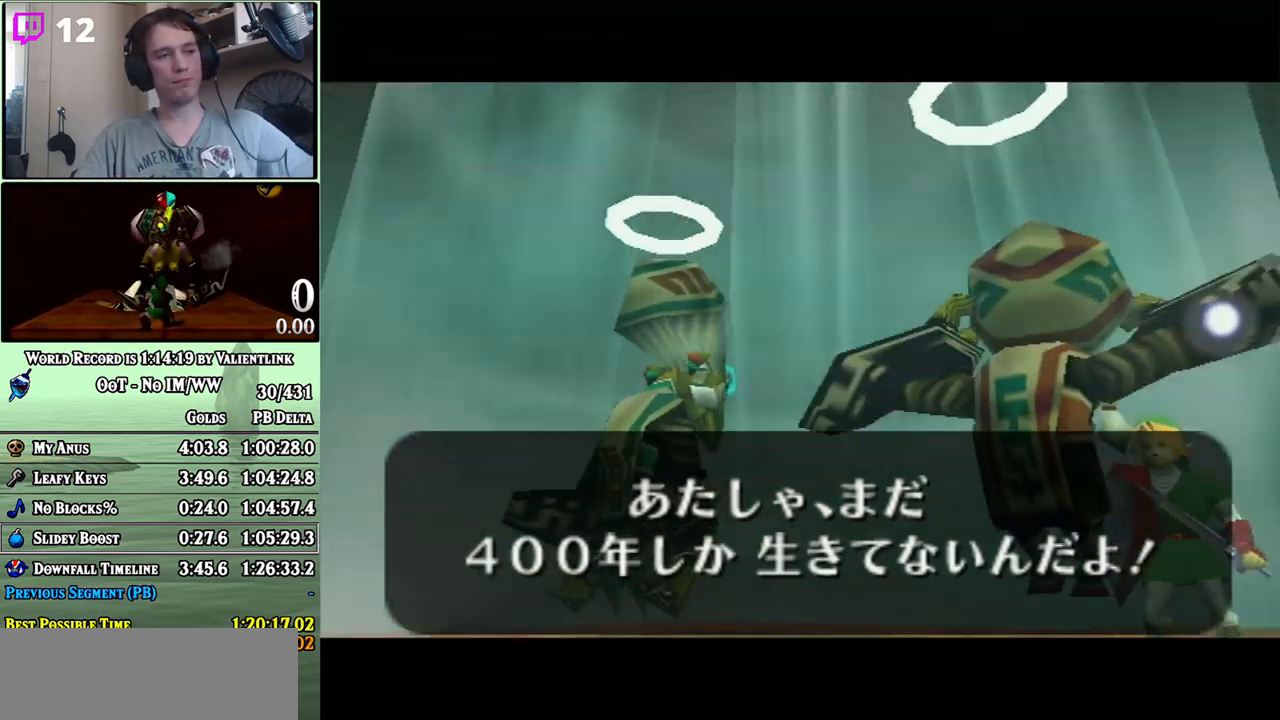
{"buttons": ["A"], "left_stick": "center", "right_stick": "center", "events": [[17, "A", "up"], [83, "A", "down"], [183, "A", "up"], [250, "A", "down"], [367, "A", "up"], [450, "A", "down"]]}
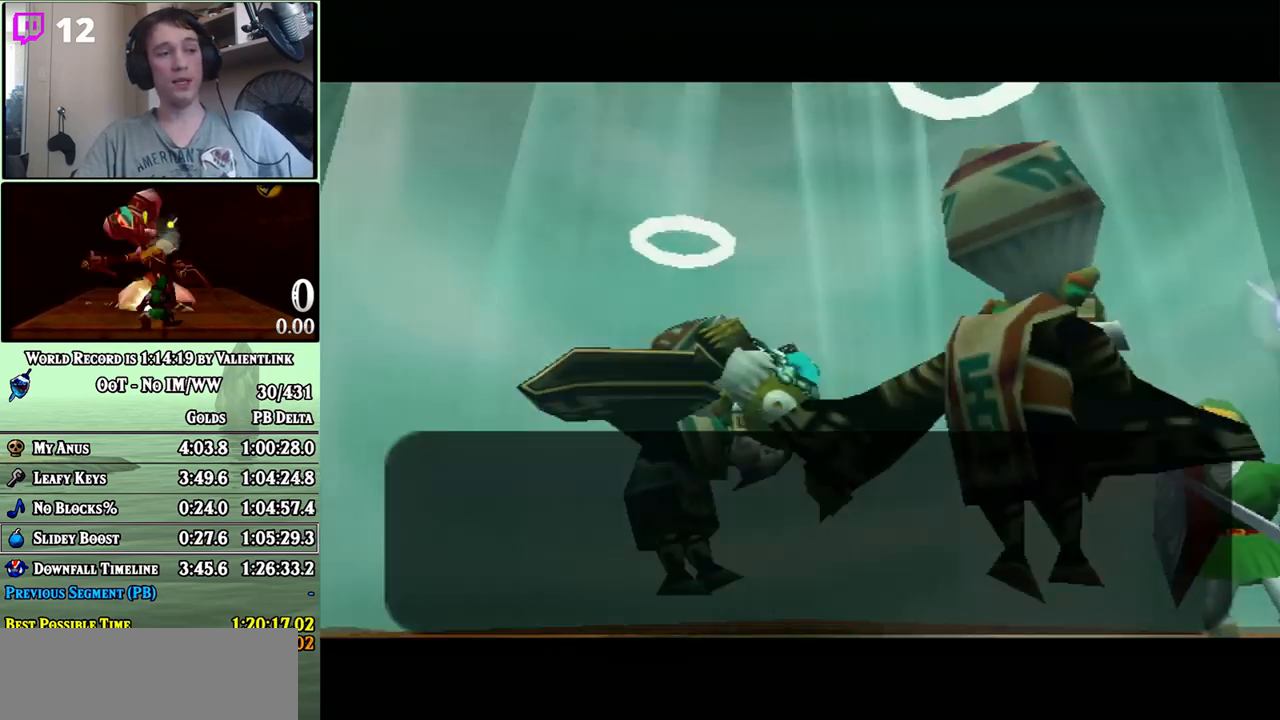
{"buttons": [], "left_stick": "center", "right_stick": "center", "events": [[50, "A", "up"], [117, "A", "down"], [267, "A", "up"], [333, "A", "down"], [433, "A", "up"]]}
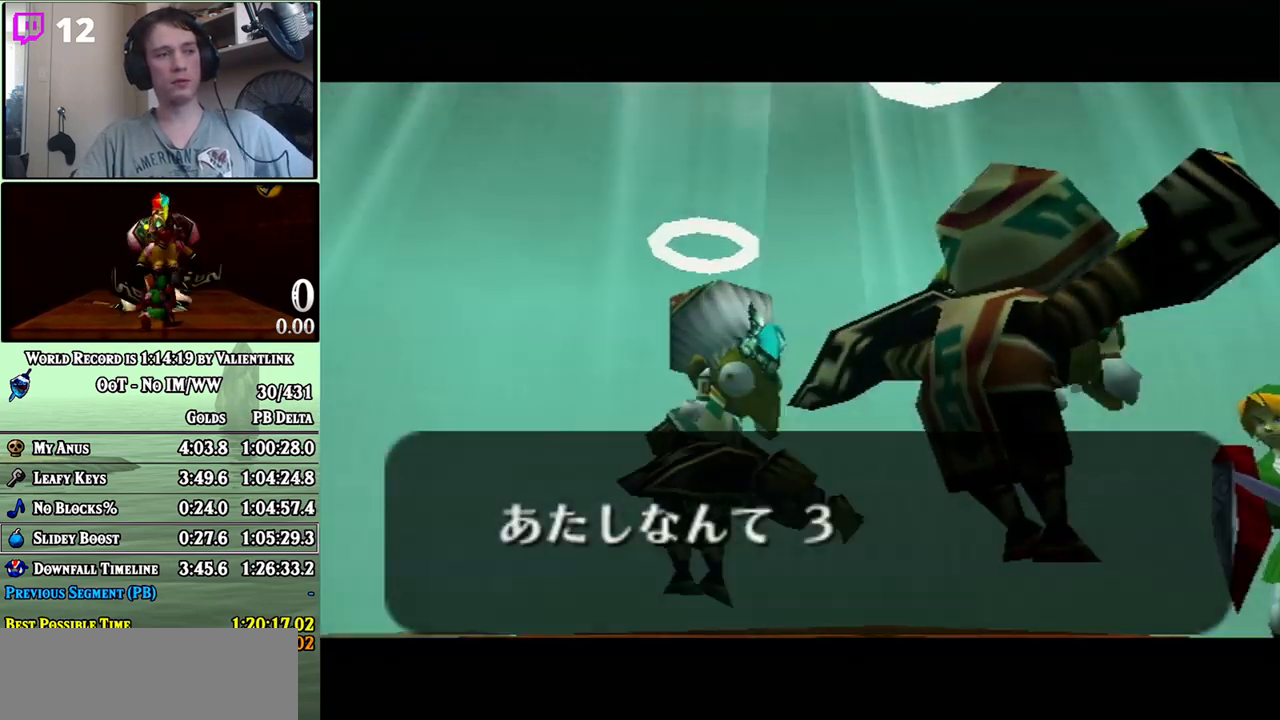
{"buttons": ["A"], "left_stick": "center", "right_stick": "center", "events": [[17, "A", "down"], [150, "A", "up"], [233, "A", "down"], [367, "A", "up"], [450, "A", "down"]]}
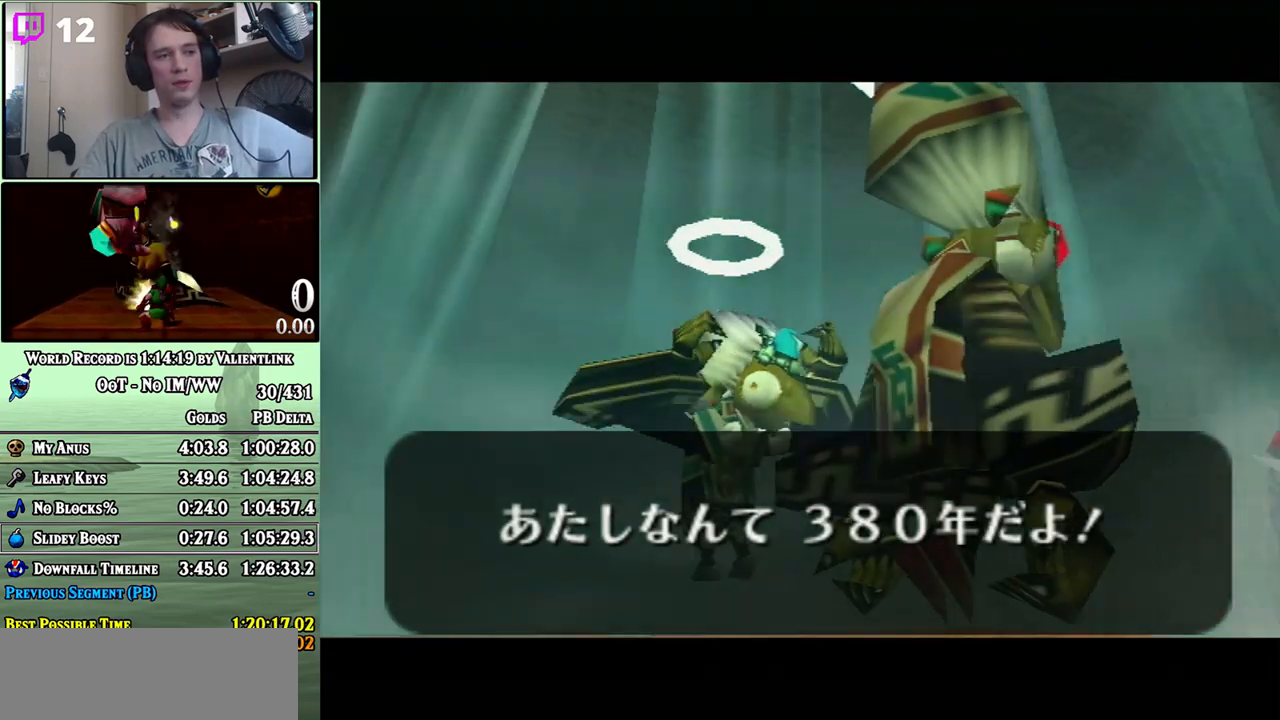
{"buttons": ["A"], "left_stick": "center", "right_stick": "center", "events": [[50, "A", "up"], [117, "A", "down"], [267, "A", "up"], [433, "A", "down"]]}
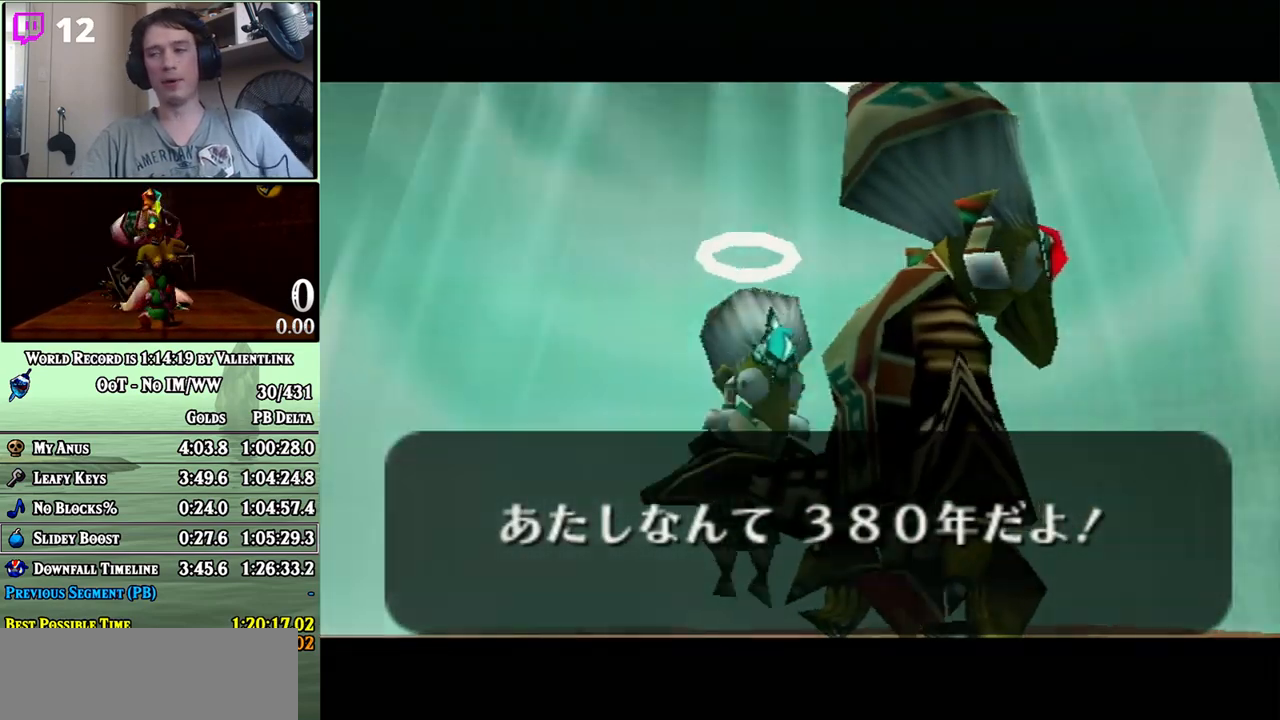
{"buttons": [], "left_stick": "center", "right_stick": "center", "events": [[50, "A", "up"]]}